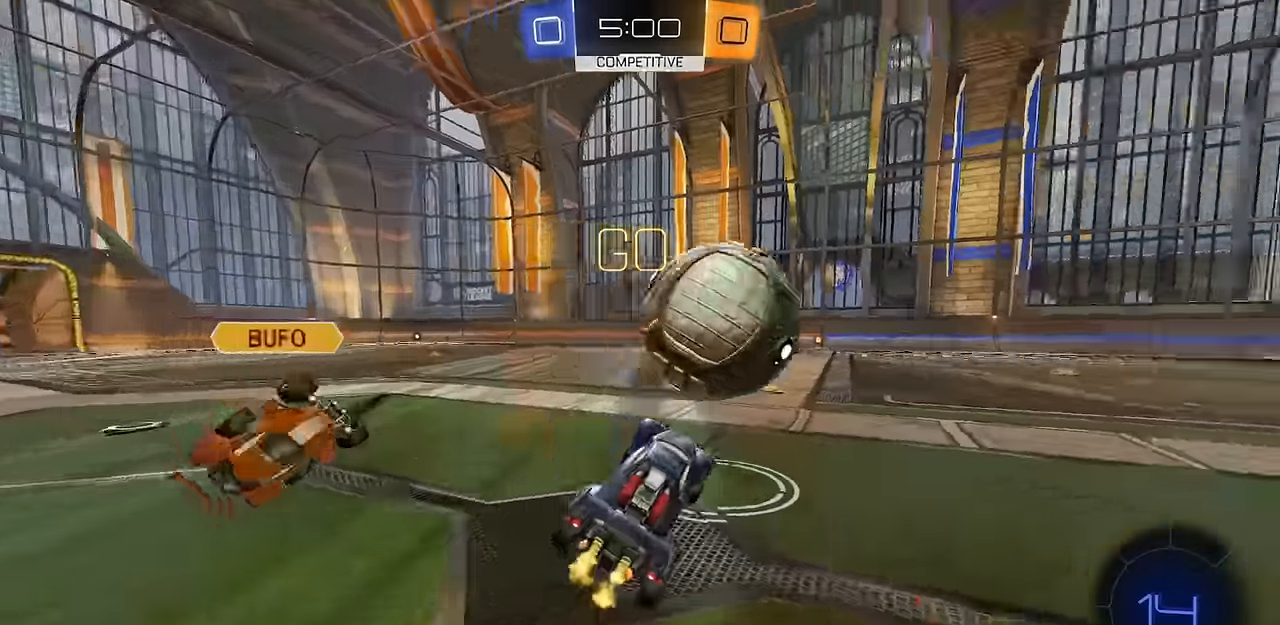
Gameplay with a controller (PlayStation layout); each line is a JSON object with the inputs held at the frame after it. "events" lists button and stick changes between this image and that frame as [ms after this image, input, new state], when the widget could be followed in between.
{"buttons": ["CIRCLE", "R2"], "left_stick": "center", "right_stick": "center", "events": [[83, "left_stick", "down-left"], [116, "L1", "up"], [183, "left_stick", "up-right"], [233, "CIRCLE", "down"], [250, "CROSS", "down"], [300, "left_stick", "down"], [383, "CROSS", "up"], [433, "left_stick", "center"]]}
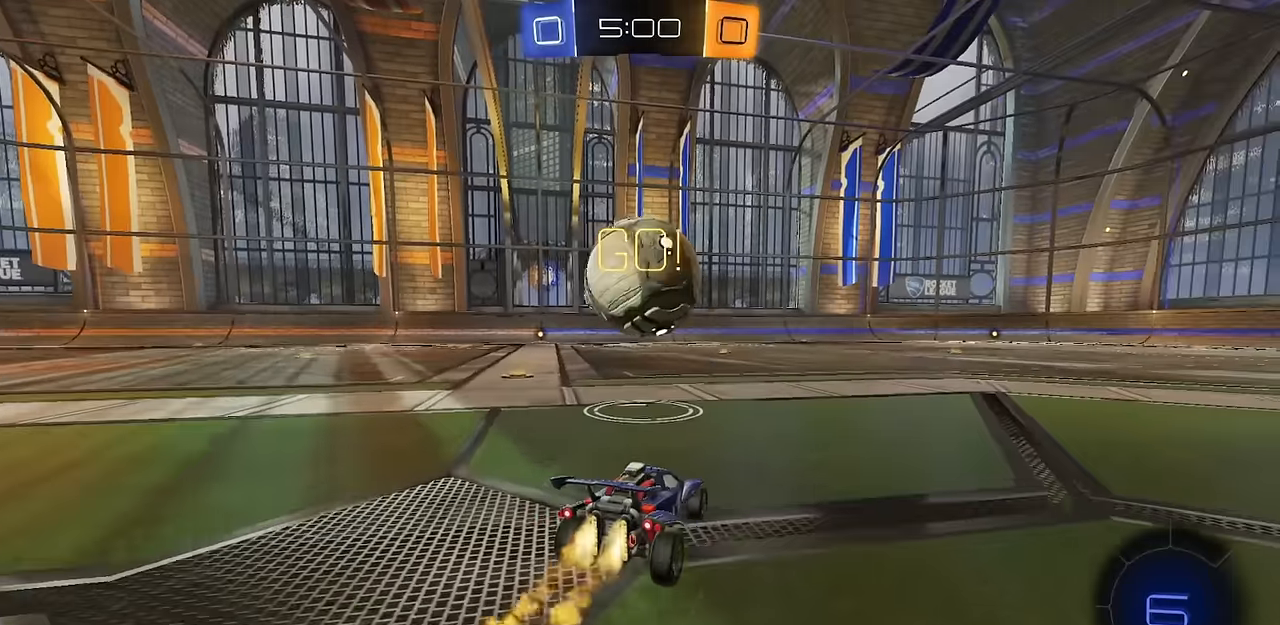
{"buttons": ["CROSS", "R2"], "left_stick": "up-left", "right_stick": "center", "events": [[67, "left_stick", "right"], [134, "CIRCLE", "up"], [167, "left_stick", "left"], [267, "CROSS", "down"], [300, "CROSS", "up"], [367, "left_stick", "center"], [417, "left_stick", "up-left"], [484, "CROSS", "down"]]}
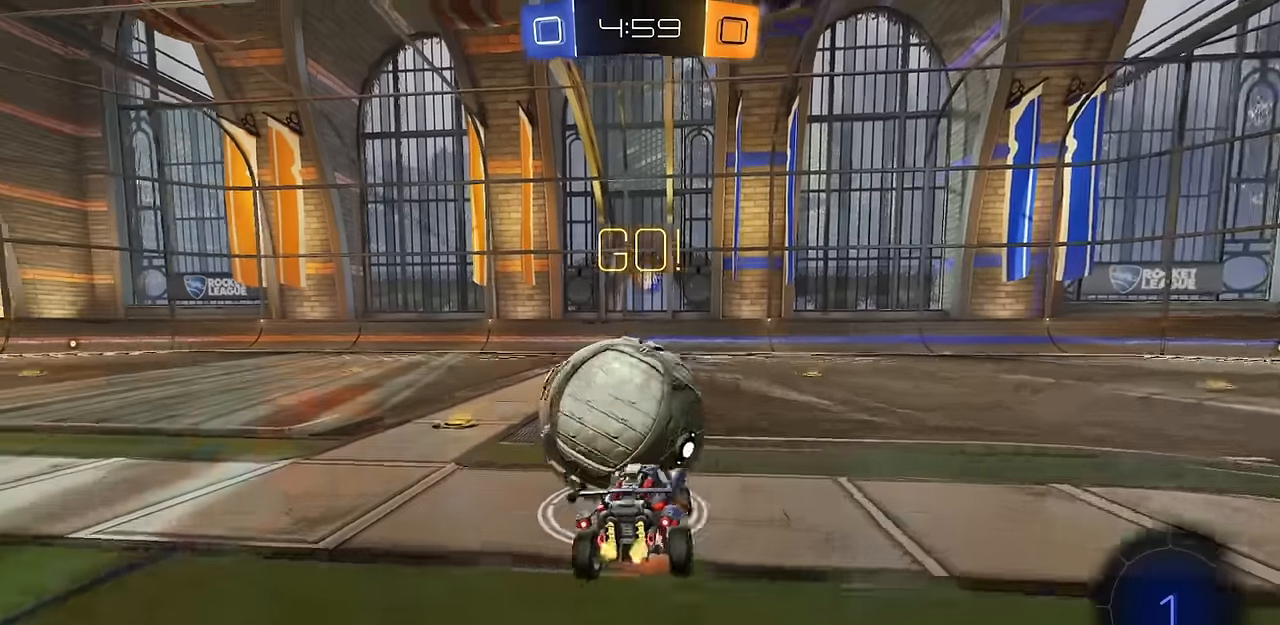
{"buttons": ["R2"], "left_stick": "down-right", "right_stick": "center", "events": [[33, "CIRCLE", "down"], [50, "left_stick", "down"], [100, "TRIANGLE", "down"], [150, "CROSS", "up"], [200, "TRIANGLE", "up"], [233, "left_stick", "down-right"], [350, "TRIANGLE", "down"], [417, "CIRCLE", "up"], [433, "TRIANGLE", "up"]]}
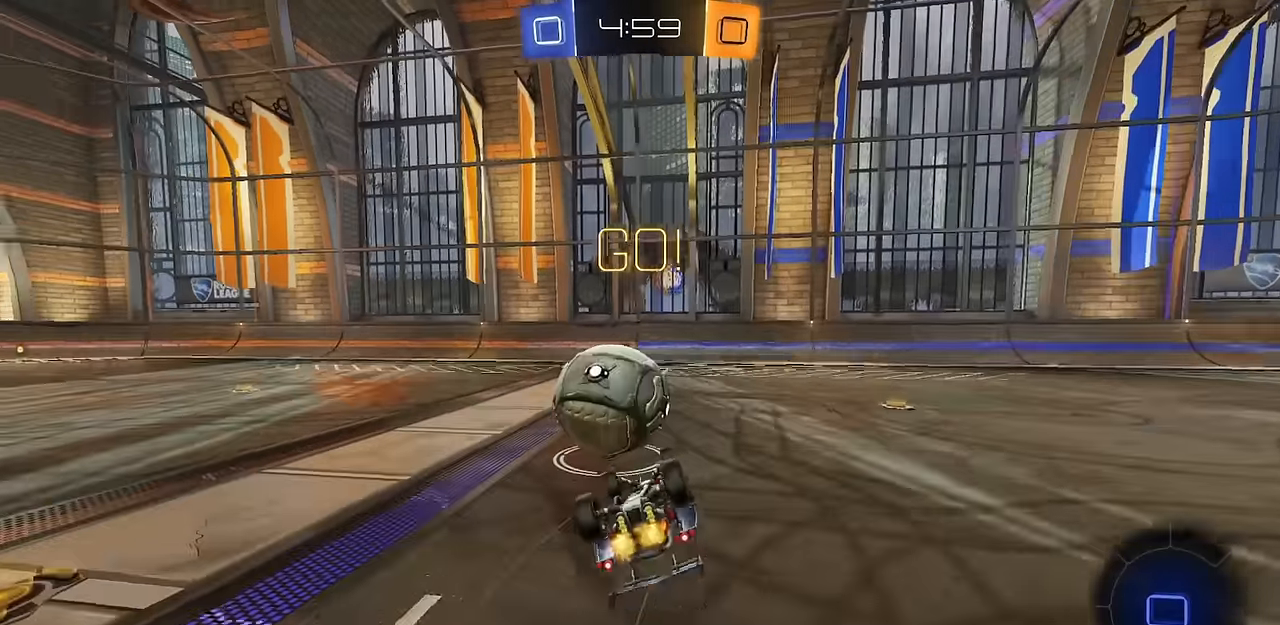
{"buttons": ["R1", "R2"], "left_stick": "center", "right_stick": "center", "events": [[84, "L1", "down"], [267, "left_stick", "center"], [284, "L1", "up"], [367, "R1", "down"]]}
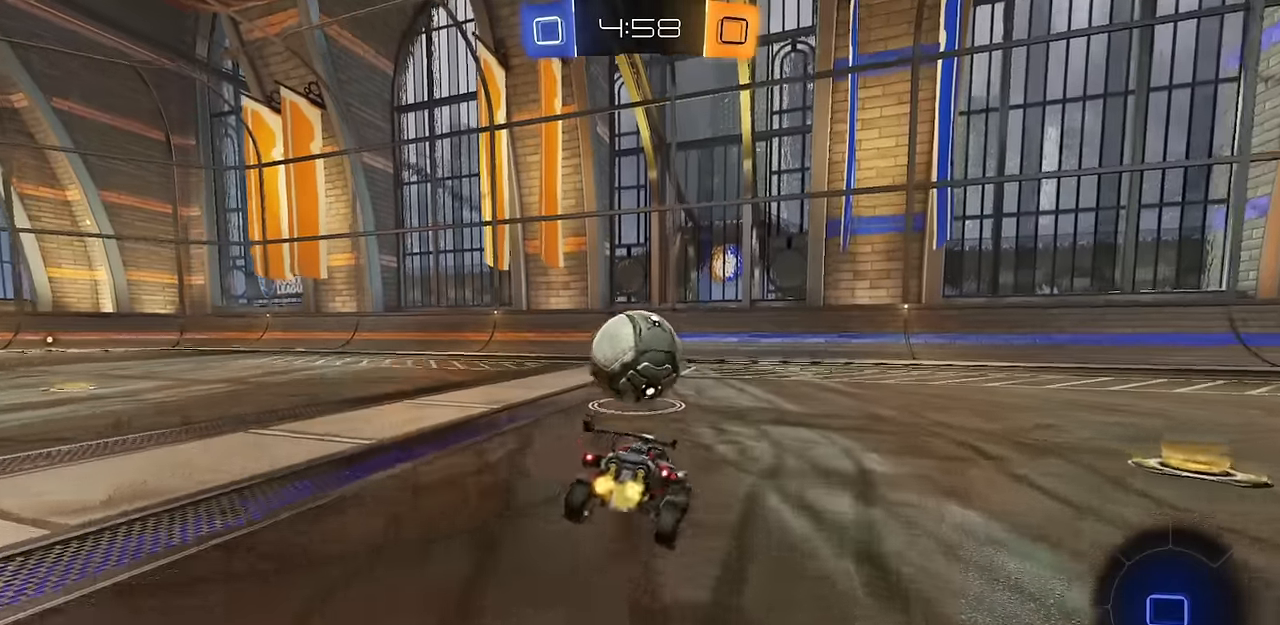
{"buttons": ["R2"], "left_stick": "right", "right_stick": "center", "events": [[50, "CROSS", "down"], [50, "R1", "up"], [50, "left_stick", "down"], [83, "CROSS", "up"], [233, "left_stick", "center"], [450, "left_stick", "right"]]}
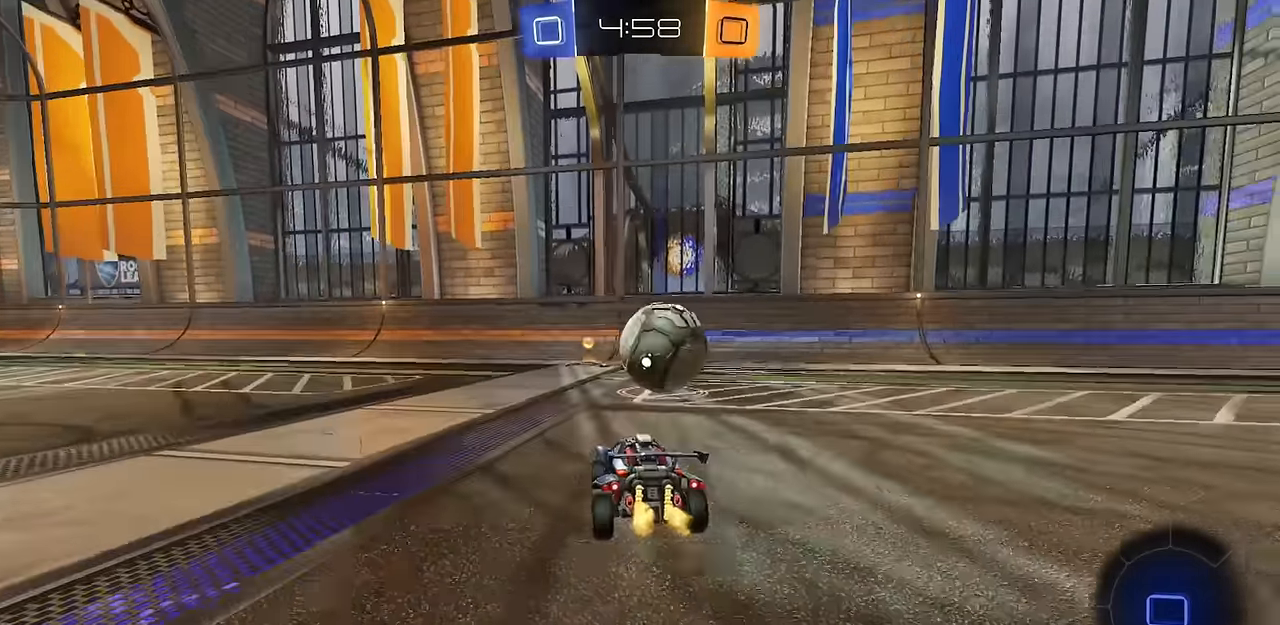
{"buttons": ["R2"], "left_stick": "right", "right_stick": "center", "events": [[17, "TRIANGLE", "down"], [17, "left_stick", "center"], [100, "TRIANGLE", "up"], [234, "left_stick", "up-left"], [317, "left_stick", "center"], [400, "left_stick", "right"]]}